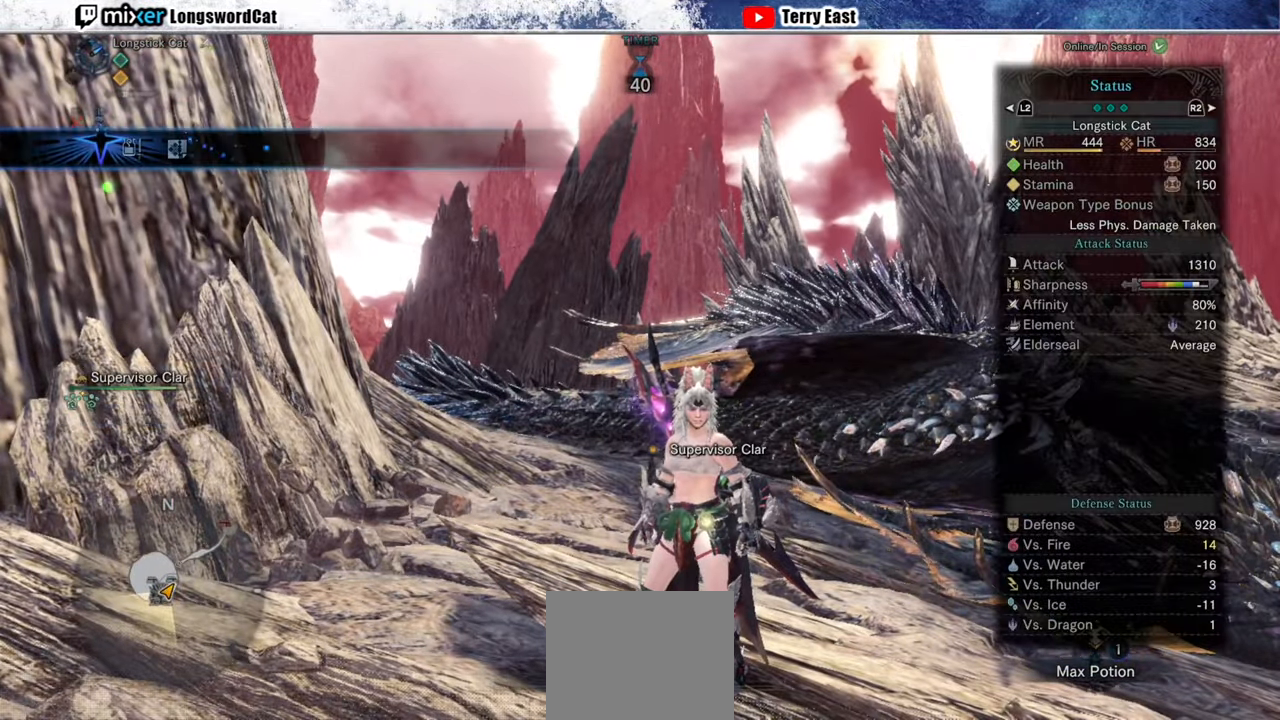
Gameplay with a controller (PlayStation layout); each line is a JSON object with the inputs held at the frame after it. "events" lists button and stick changes between this image and that frame as [ms after this image, input, new state], when the widget could be followed in between.
{"buttons": [], "left_stick": "center", "right_stick": "center", "events": []}
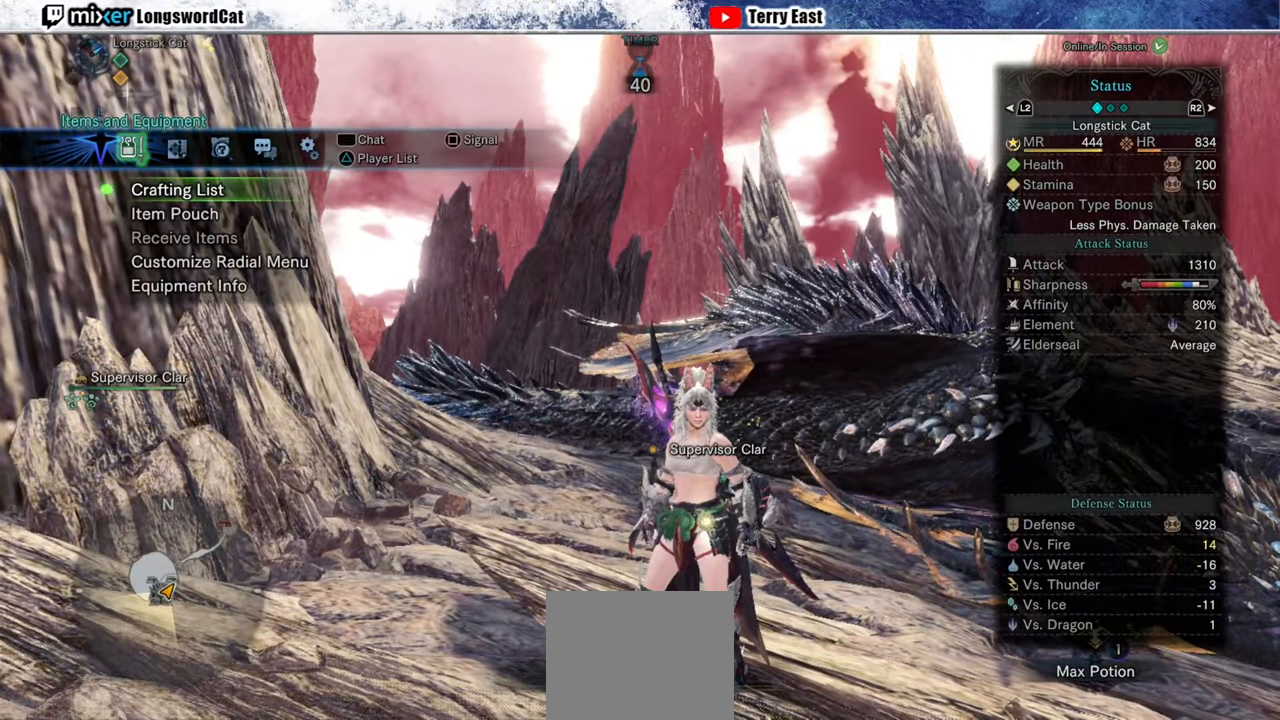
{"buttons": ["R1", "R2"], "left_stick": "center", "right_stick": "center", "events": [[440, "R1", "down"], [440, "R2", "down"]]}
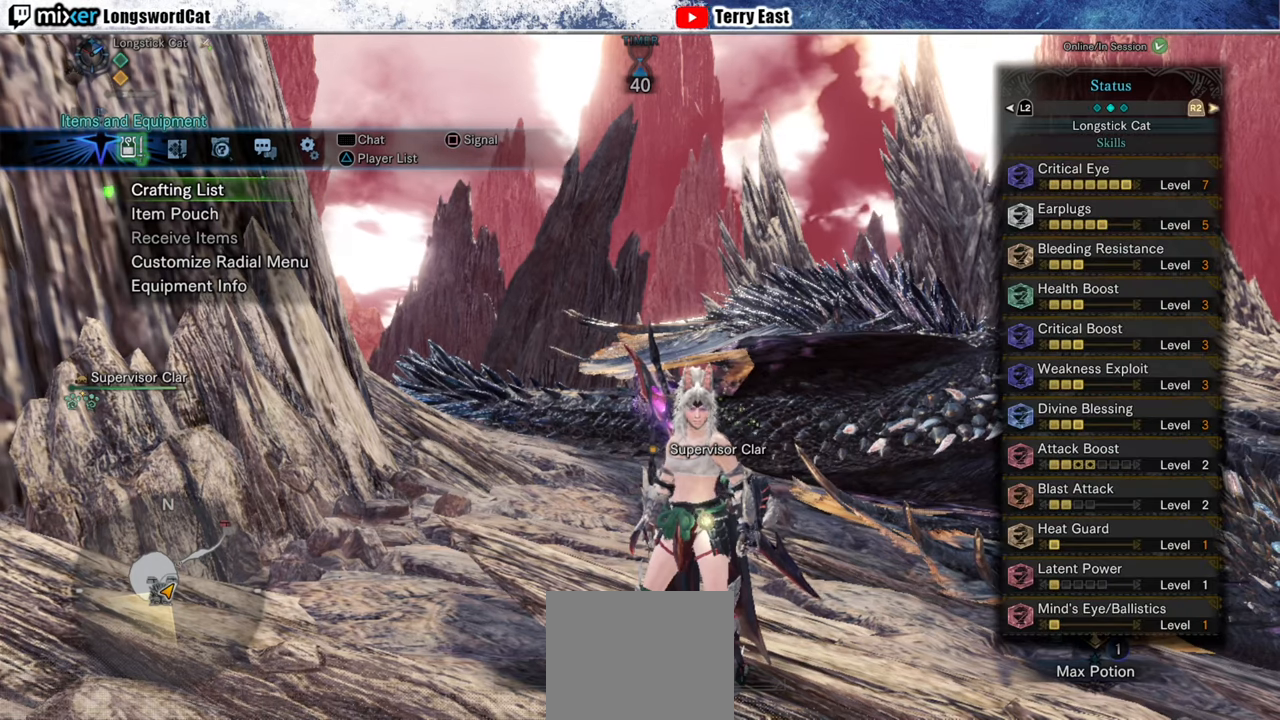
{"buttons": [], "left_stick": "center", "right_stick": "center", "events": [[100, "R1", "up"], [100, "R2", "up"]]}
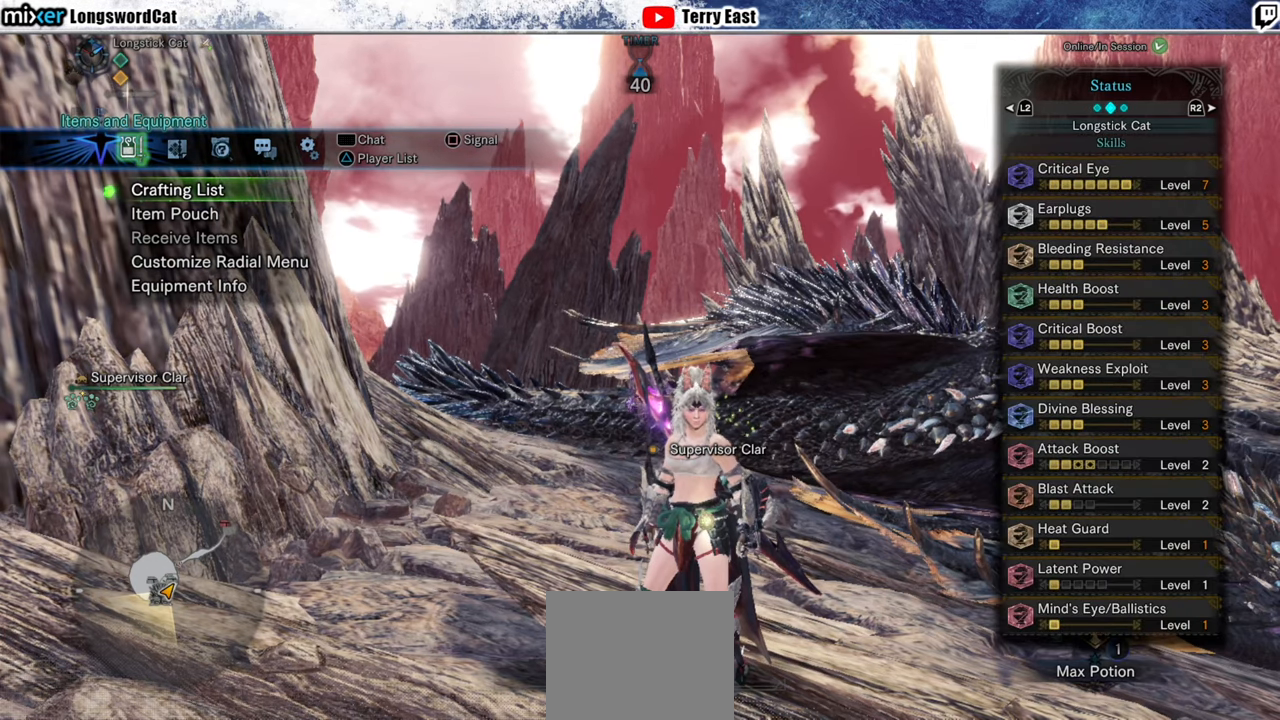
{"buttons": [], "left_stick": "center", "right_stick": "center", "events": []}
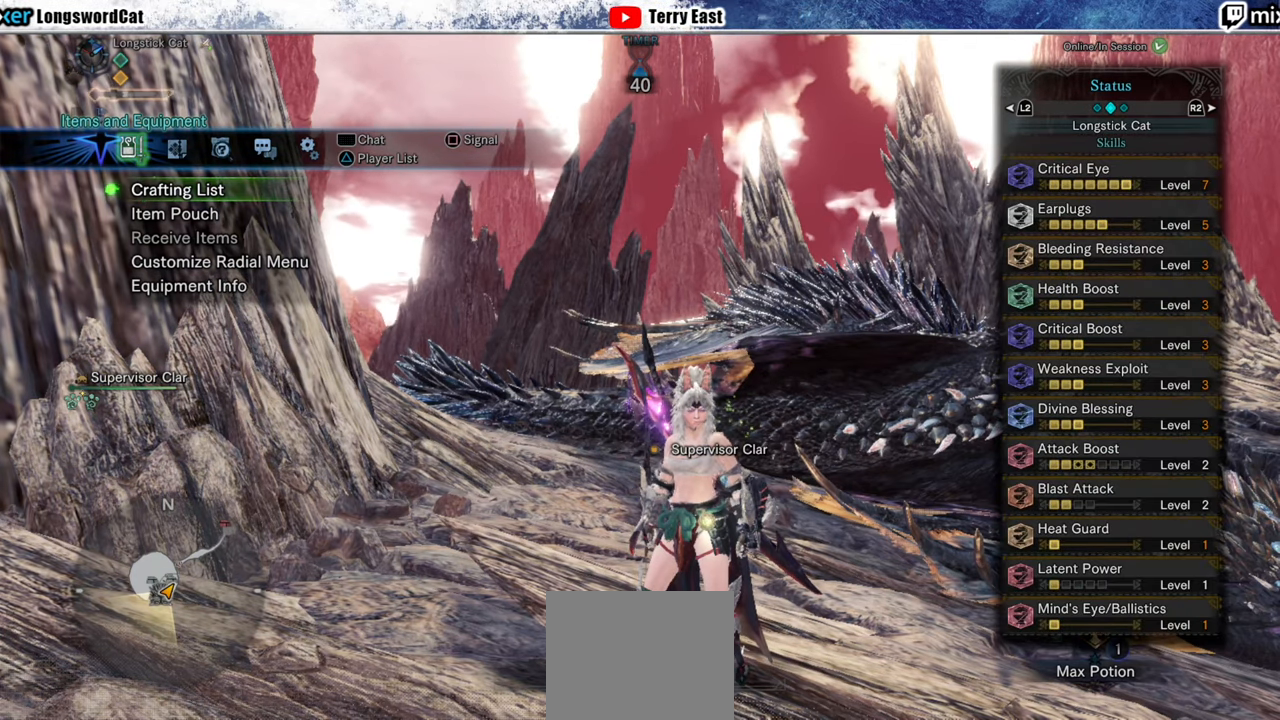
{"buttons": [], "left_stick": "center", "right_stick": "center", "events": []}
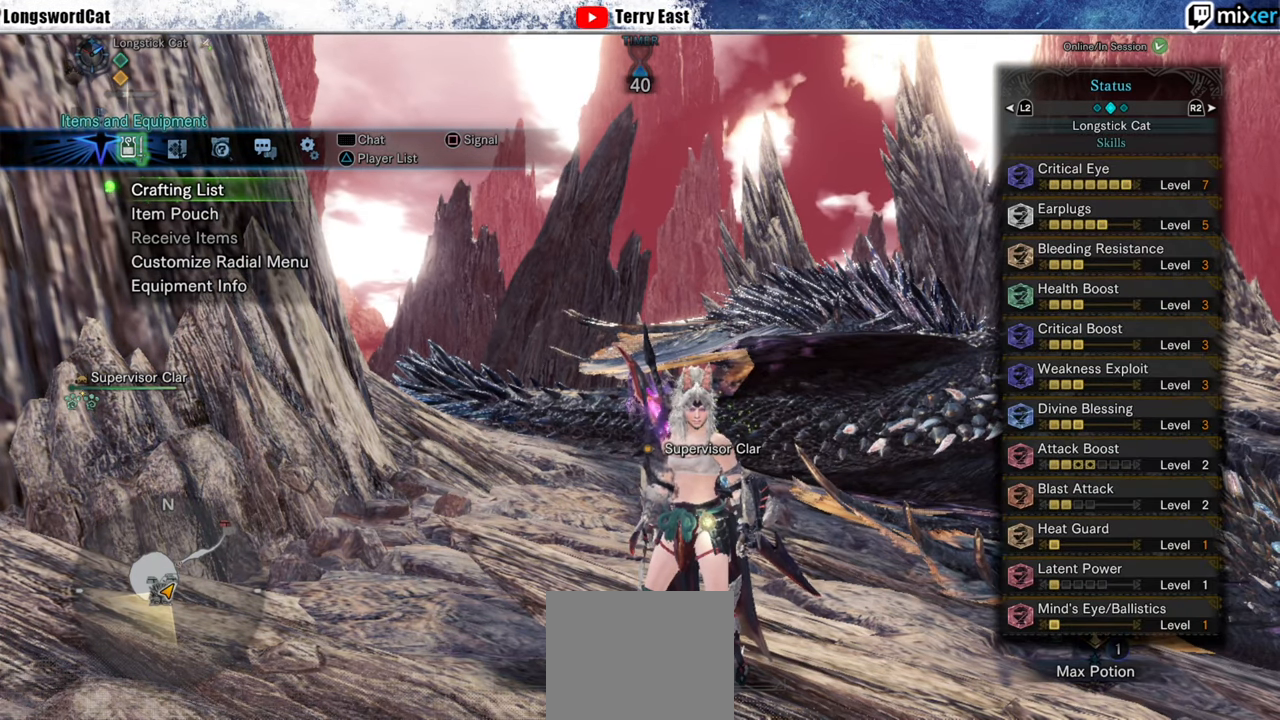
{"buttons": [], "left_stick": "center", "right_stick": "center", "events": [[160, "R1", "down"], [160, "R2", "down"], [300, "R1", "up"], [300, "R2", "up"]]}
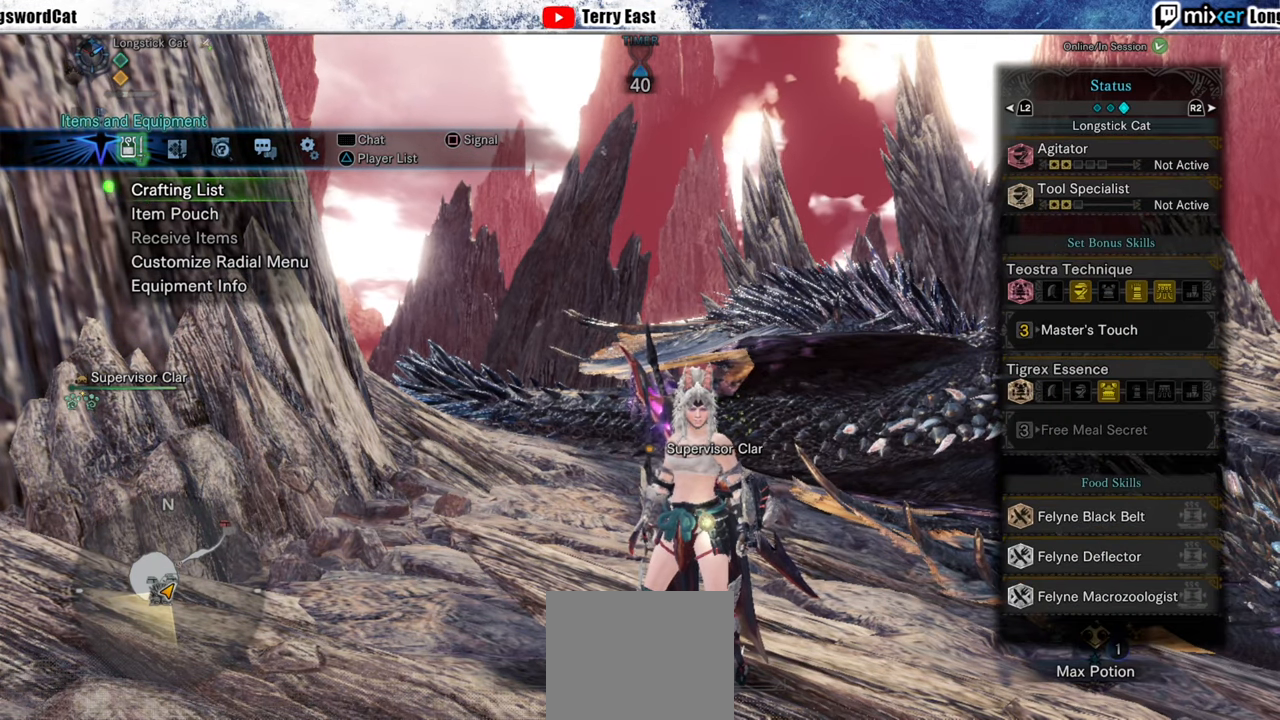
{"buttons": [], "left_stick": "center", "right_stick": "center", "events": []}
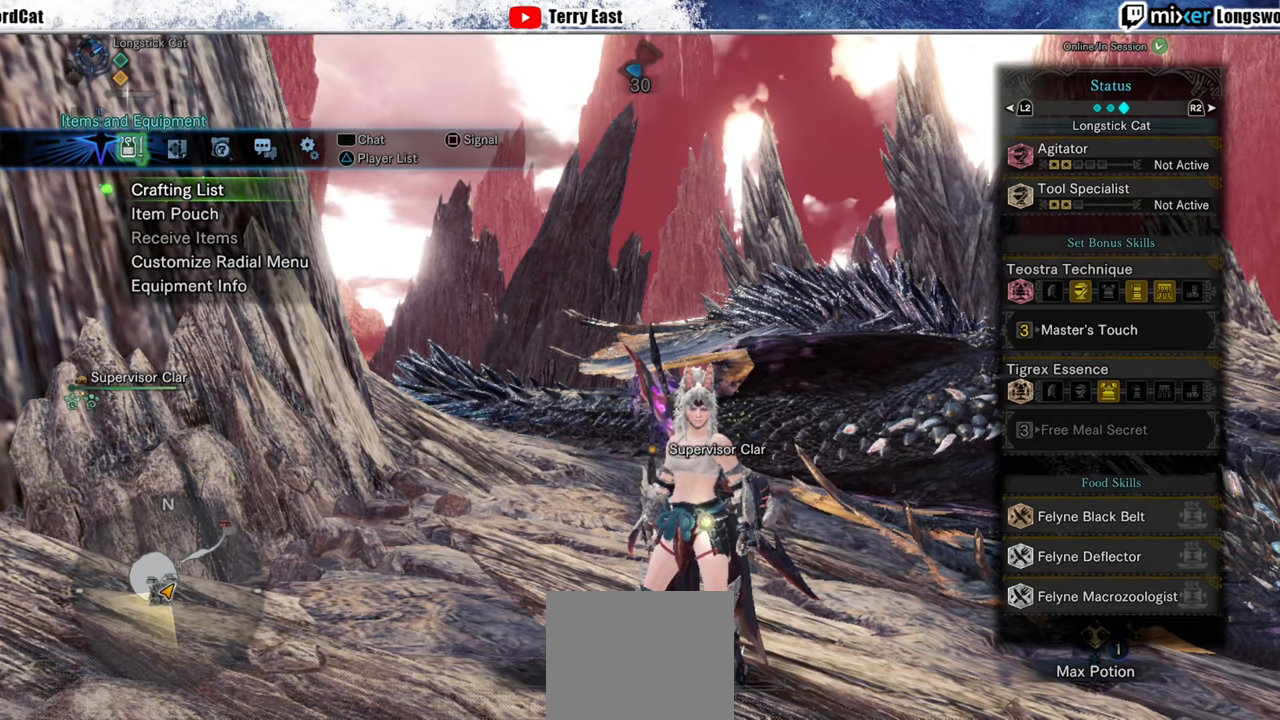
{"buttons": [], "left_stick": "center", "right_stick": "center", "events": [[280, "DPAD_UP", "down"], [380, "DPAD_UP", "up"]]}
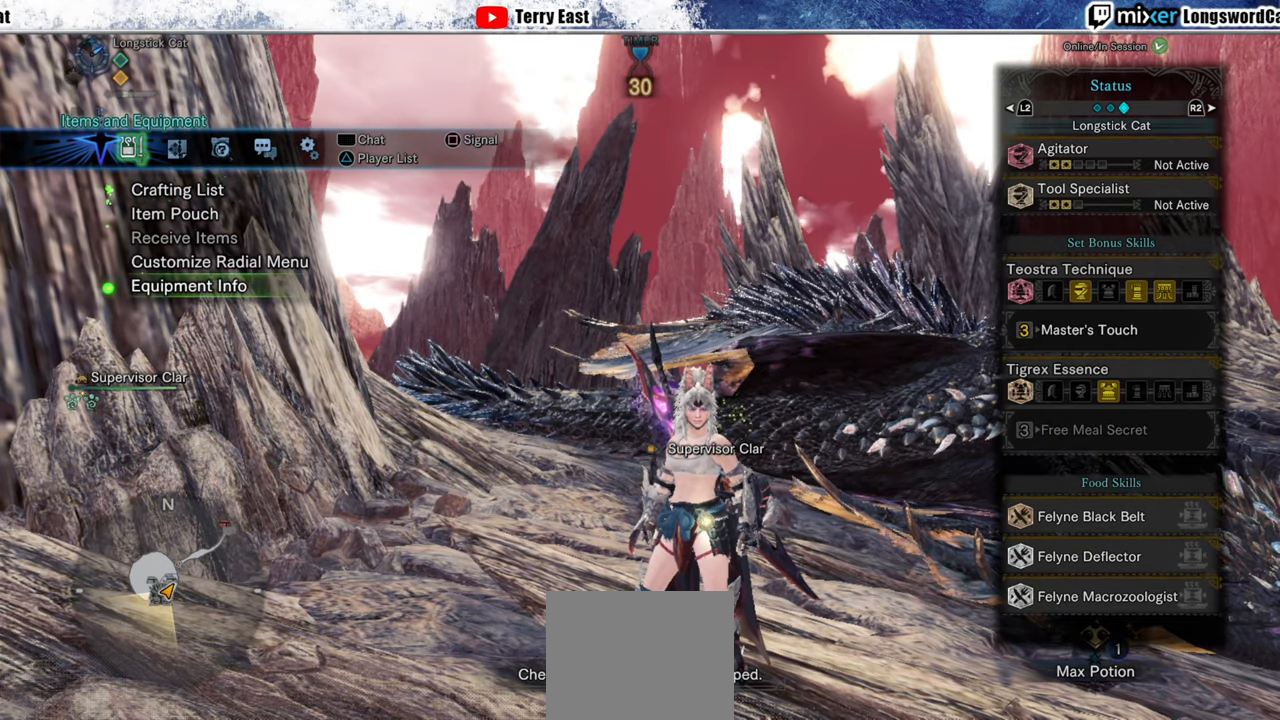
{"buttons": [], "left_stick": "center", "right_stick": "center", "events": [[100, "CROSS", "down"], [220, "CROSS", "up"]]}
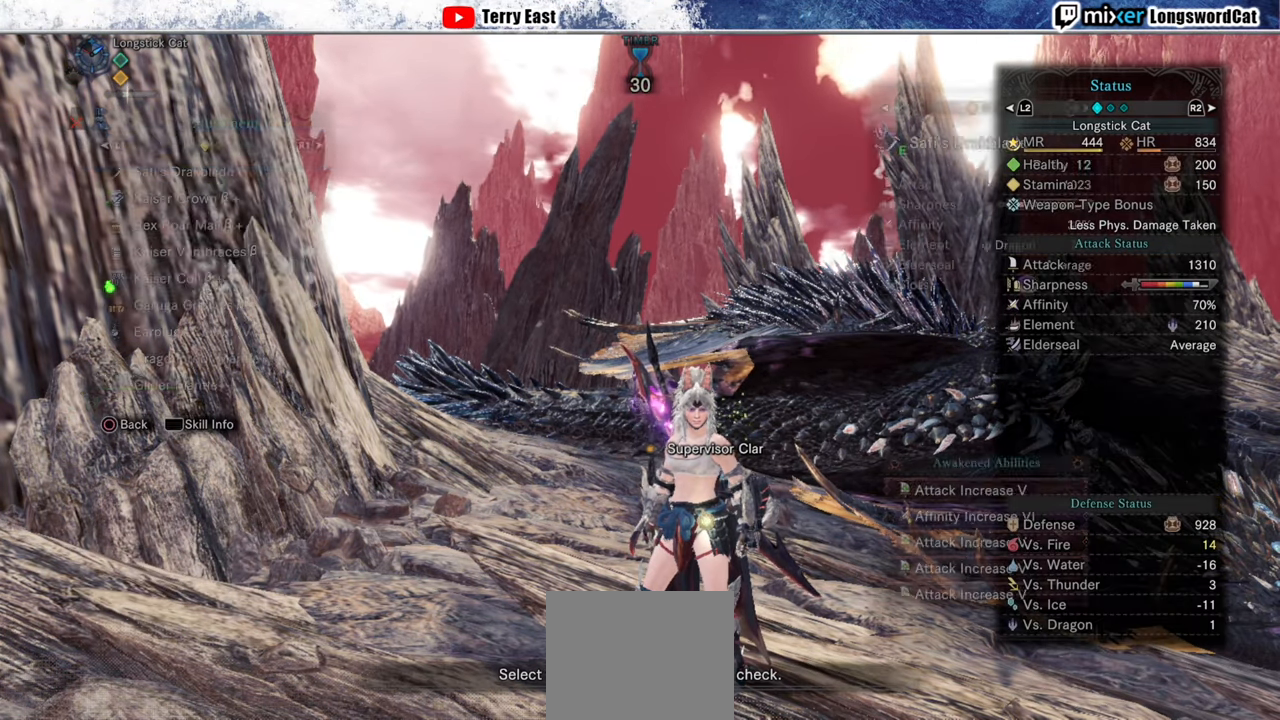
{"buttons": [], "left_stick": "center", "right_stick": "center", "events": []}
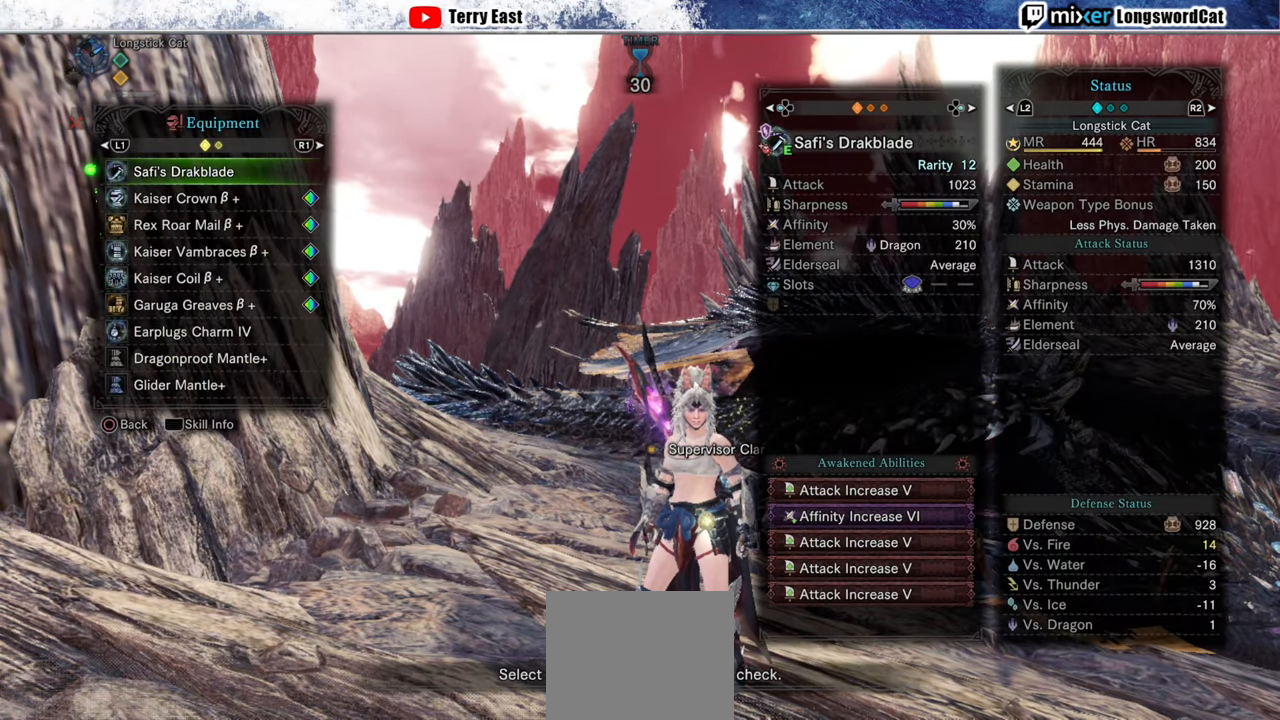
{"buttons": [], "left_stick": "center", "right_stick": "center", "events": []}
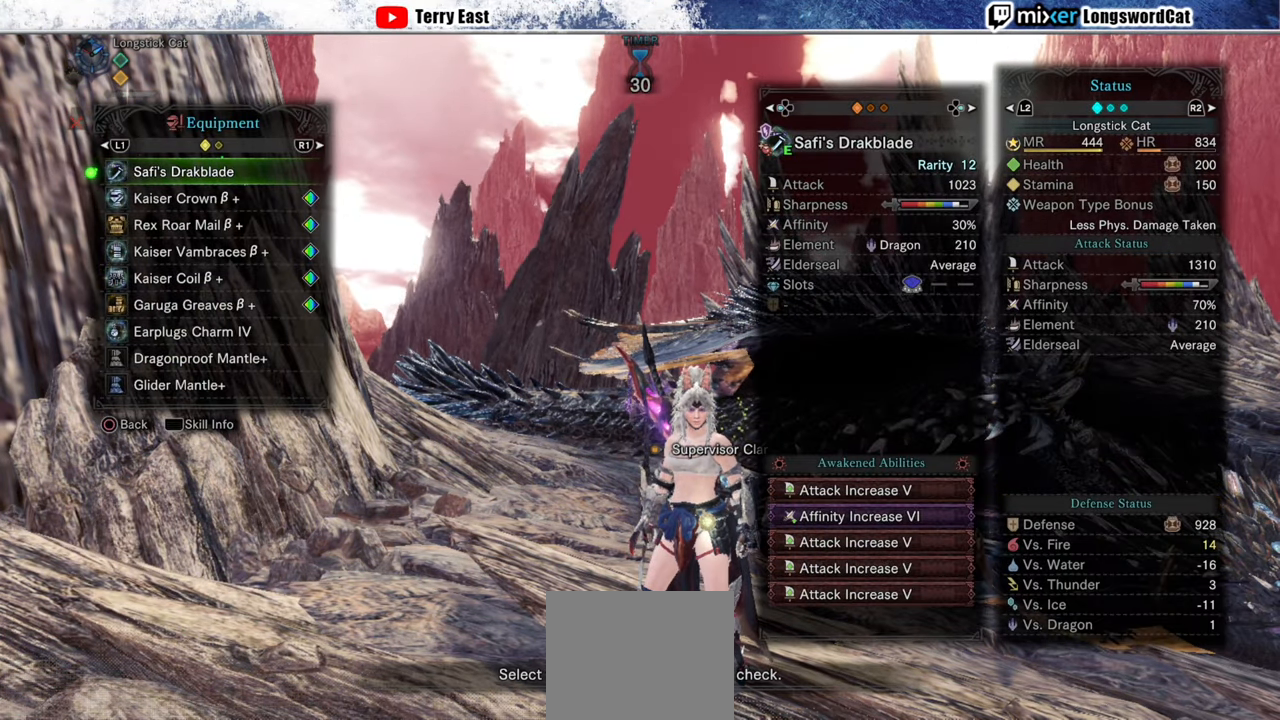
{"buttons": [], "left_stick": "center", "right_stick": "center", "events": []}
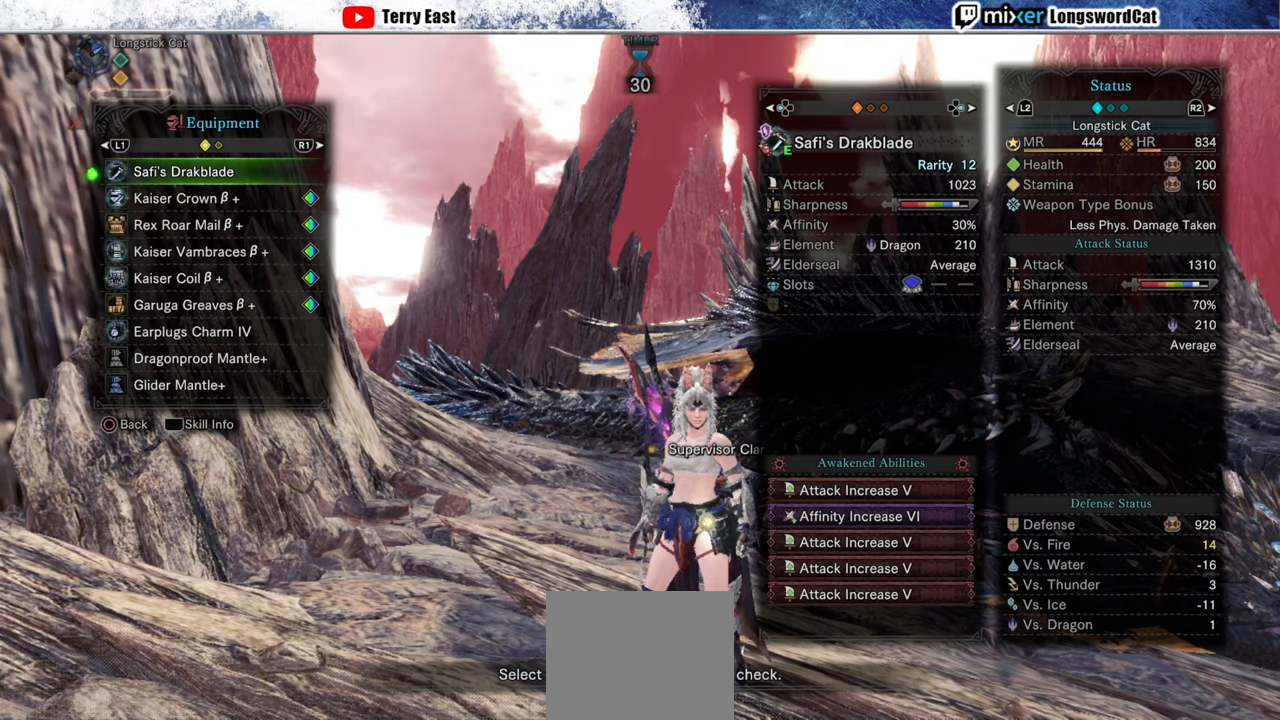
{"buttons": [], "left_stick": "center", "right_stick": "center", "events": []}
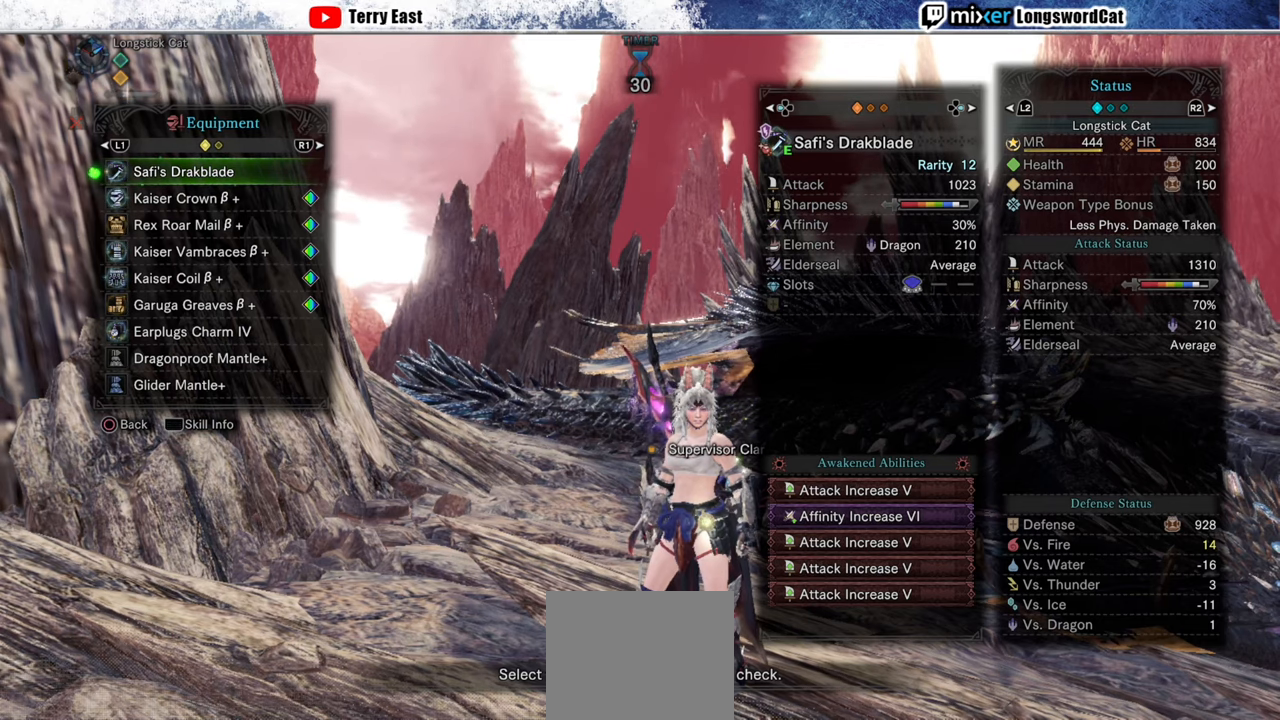
{"buttons": [], "left_stick": "center", "right_stick": "center", "events": [[260, "DPAD_RIGHT", "down"], [340, "DPAD_RIGHT", "up"]]}
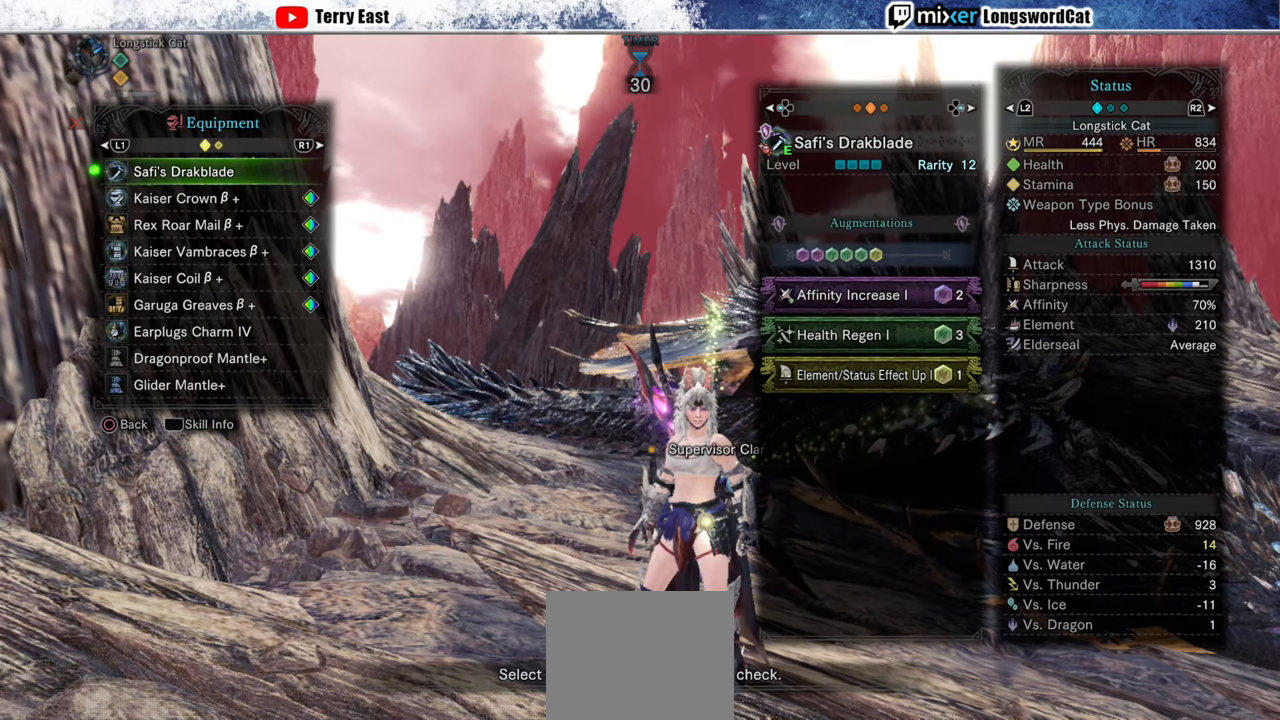
{"buttons": [], "left_stick": "center", "right_stick": "center", "events": []}
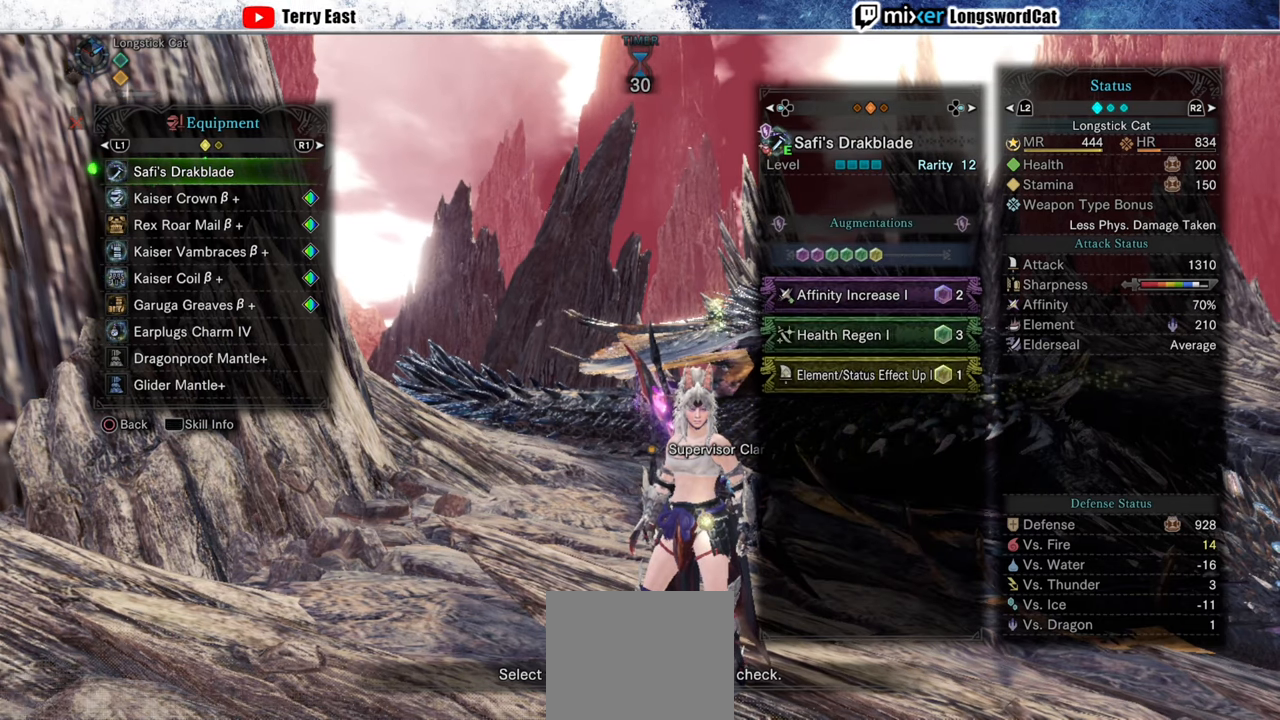
{"buttons": ["DPAD_RIGHT"], "left_stick": "center", "right_stick": "center", "events": [[480, "DPAD_RIGHT", "down"]]}
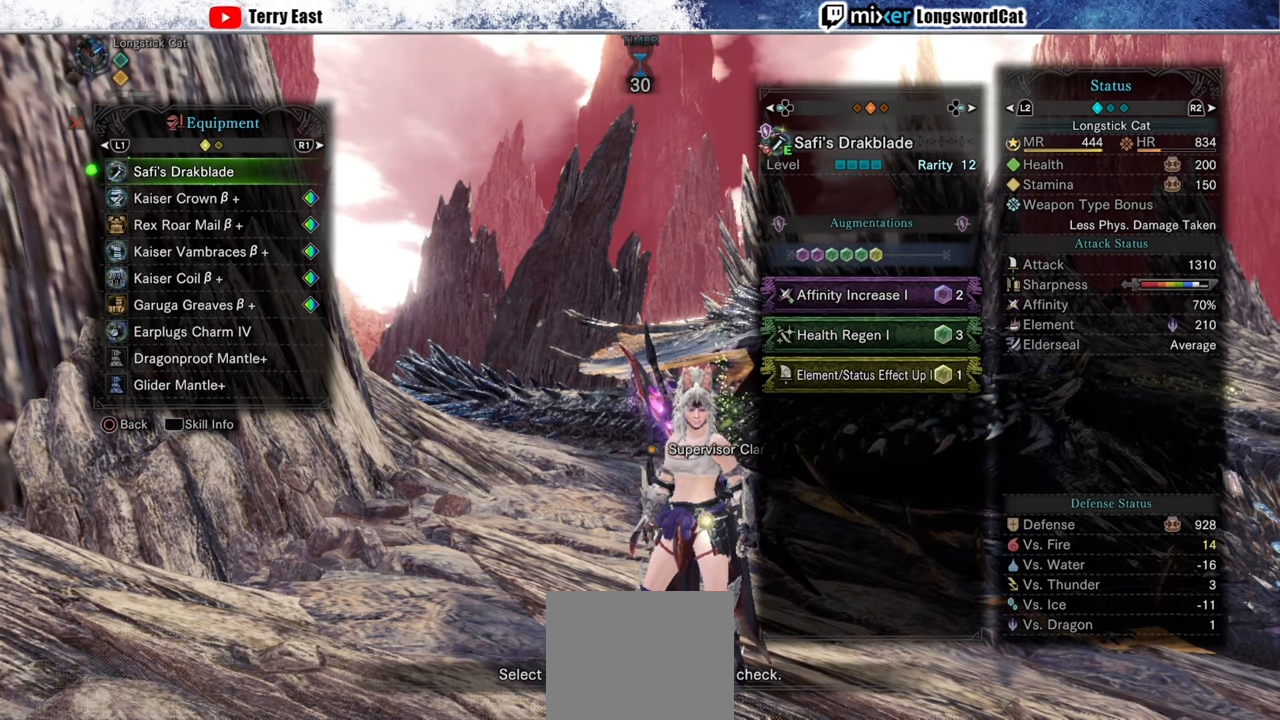
{"buttons": [], "left_stick": "center", "right_stick": "center", "events": [[100, "DPAD_RIGHT", "up"]]}
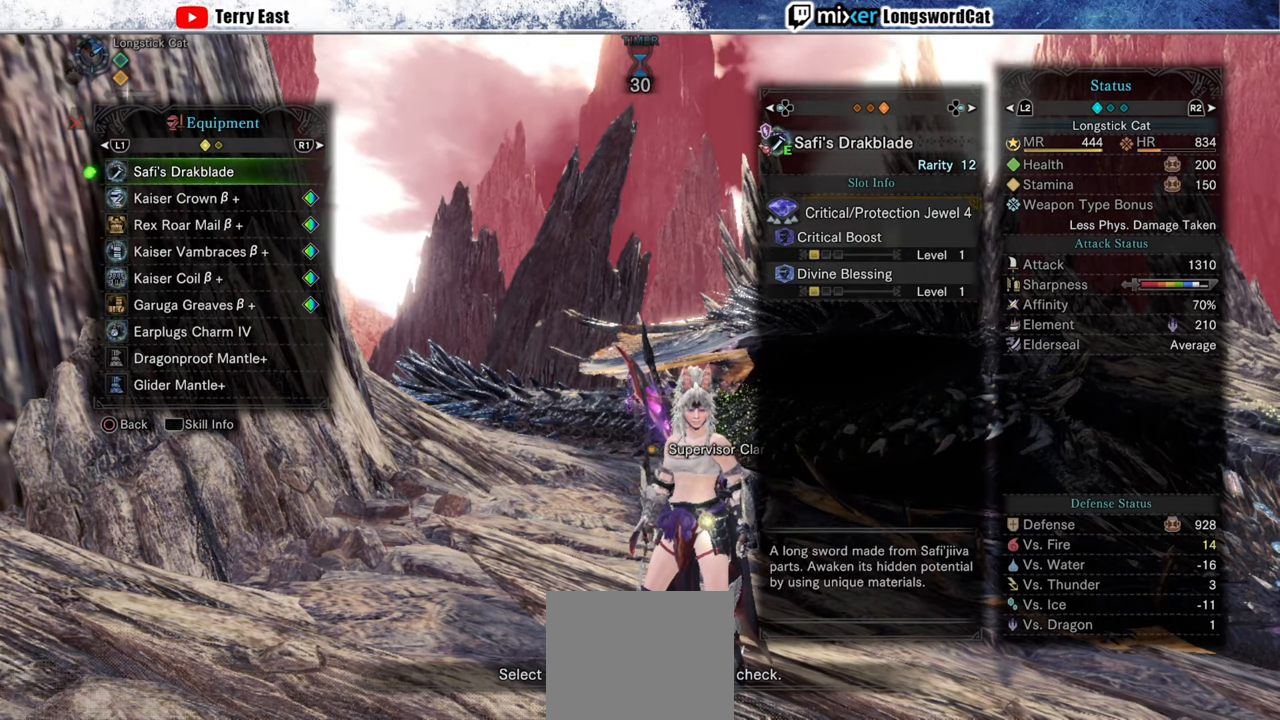
{"buttons": [], "left_stick": "center", "right_stick": "center", "events": [[360, "DPAD_RIGHT", "down"], [460, "DPAD_RIGHT", "up"]]}
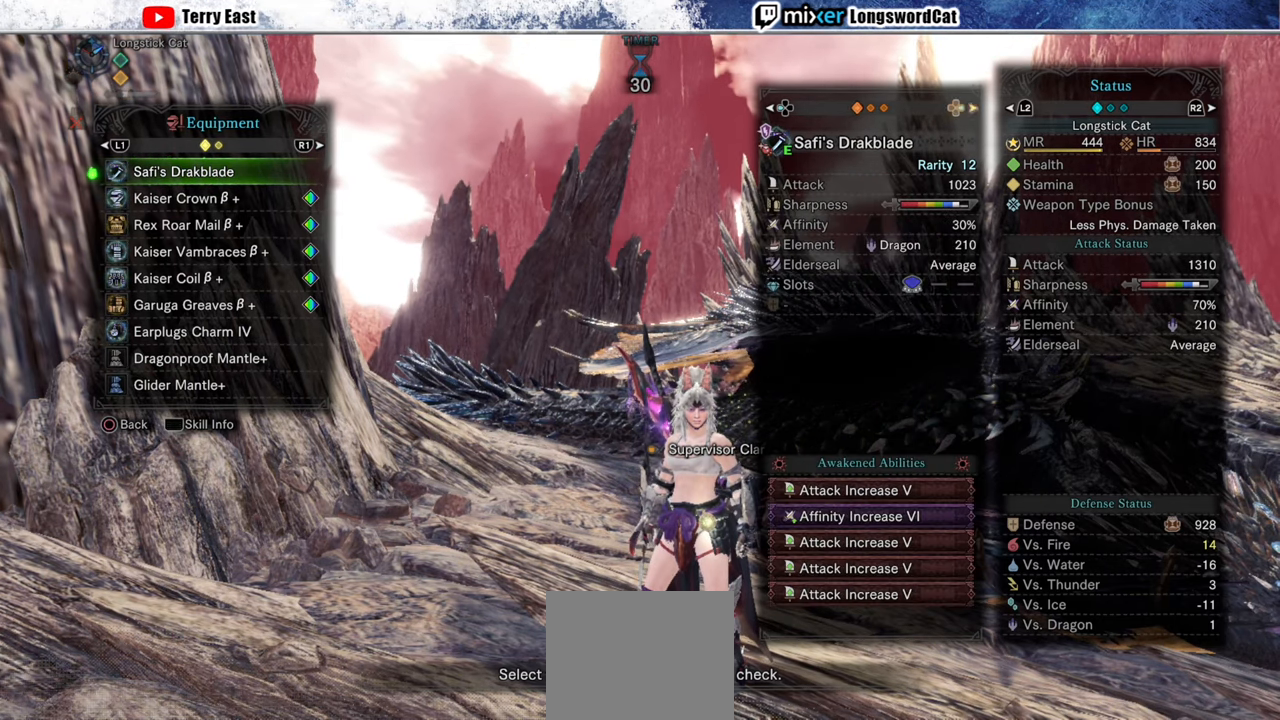
{"buttons": [], "left_stick": "center", "right_stick": "center", "events": []}
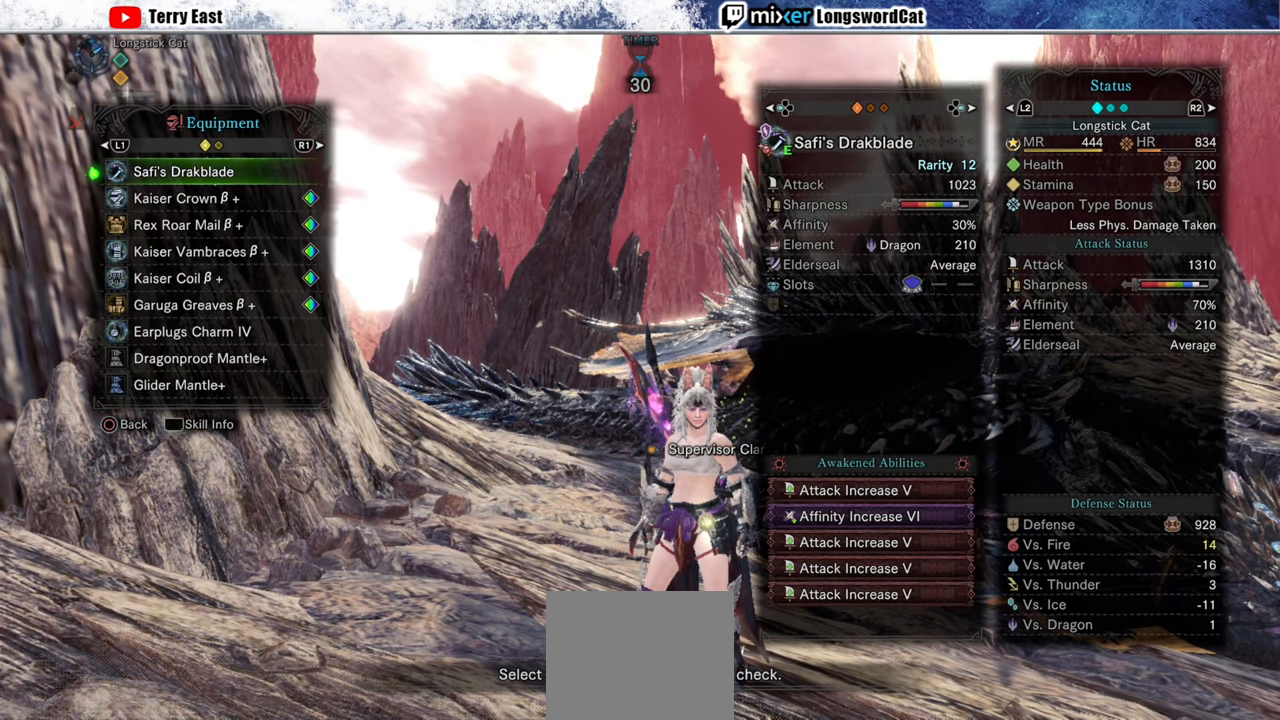
{"buttons": [], "left_stick": "center", "right_stick": "center", "events": [[20, "DPAD_DOWN", "down"], [140, "DPAD_DOWN", "up"]]}
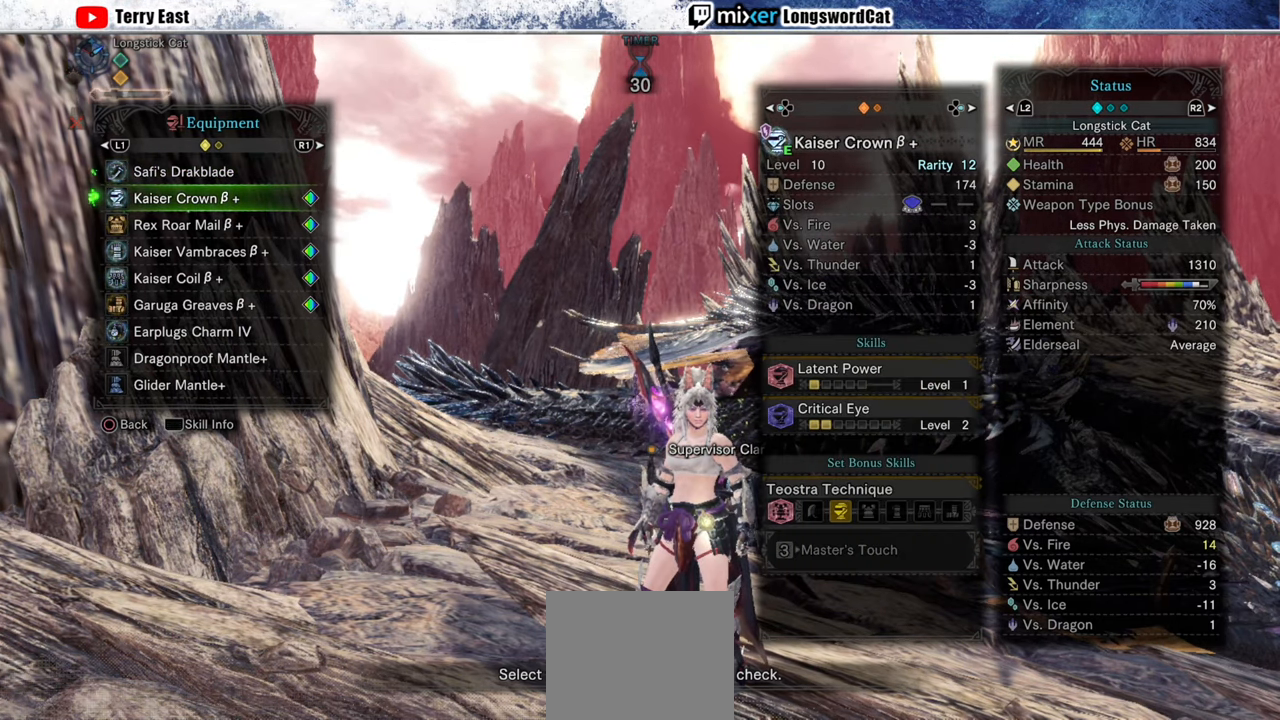
{"buttons": [], "left_stick": "center", "right_stick": "center", "events": []}
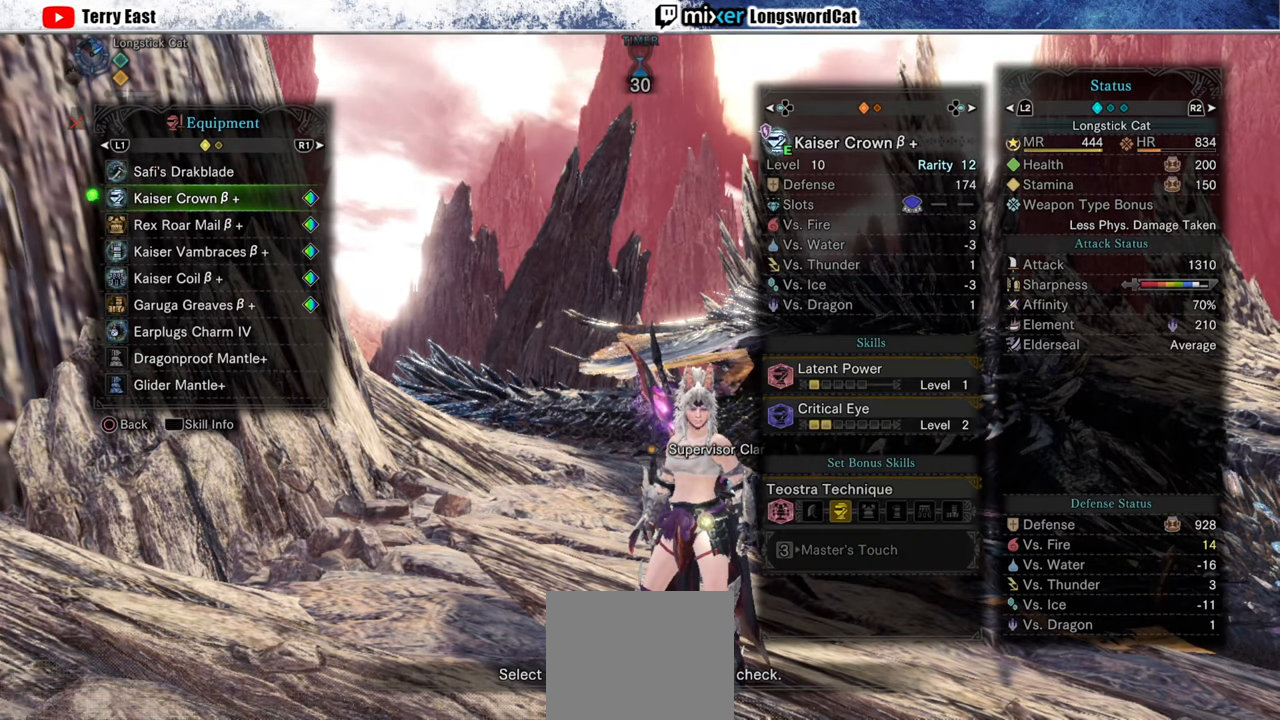
{"buttons": [], "left_stick": "center", "right_stick": "center", "events": [[180, "DPAD_RIGHT", "down"], [280, "DPAD_RIGHT", "up"]]}
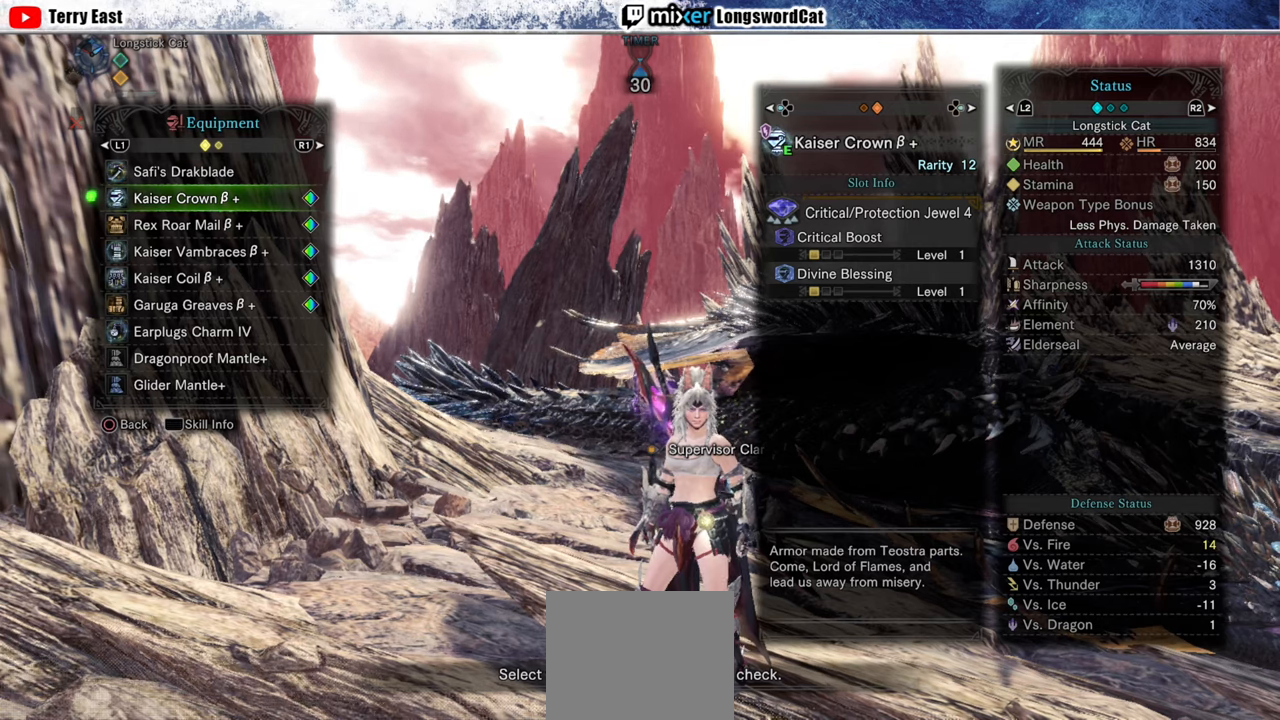
{"buttons": [], "left_stick": "center", "right_stick": "center", "events": []}
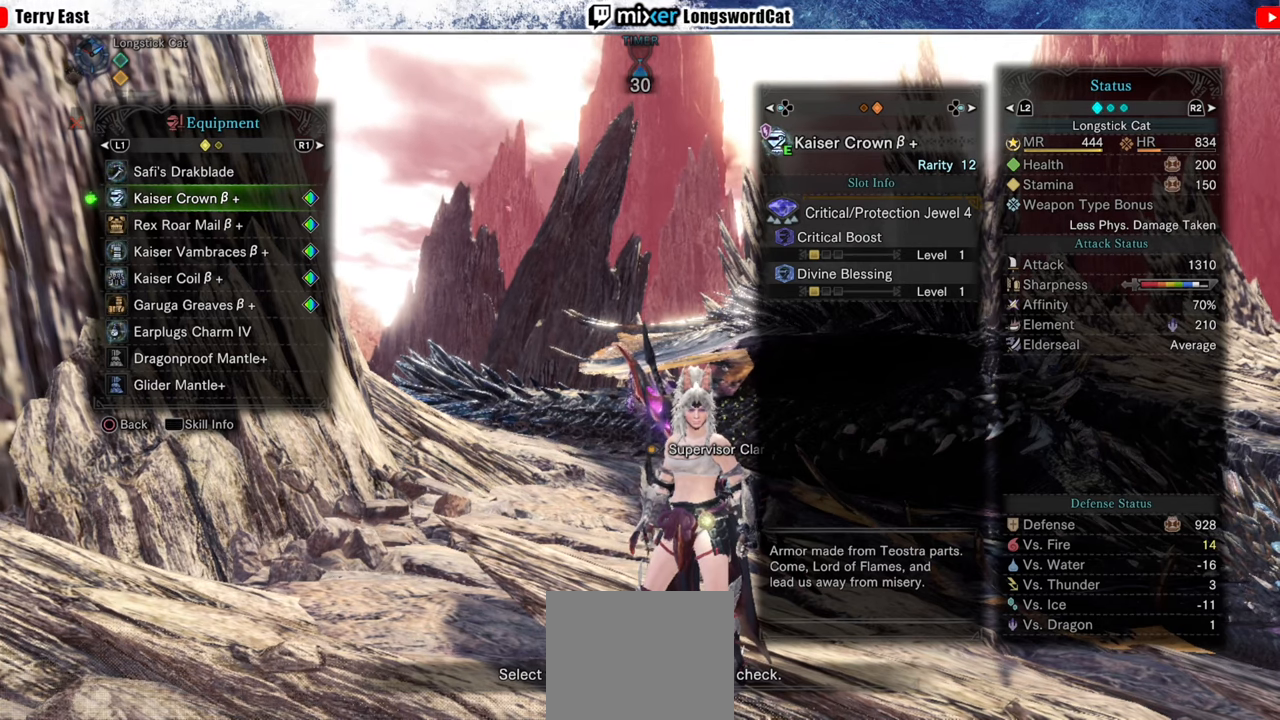
{"buttons": [], "left_stick": "center", "right_stick": "center", "events": [[360, "DPAD_DOWN", "down"], [460, "DPAD_DOWN", "up"]]}
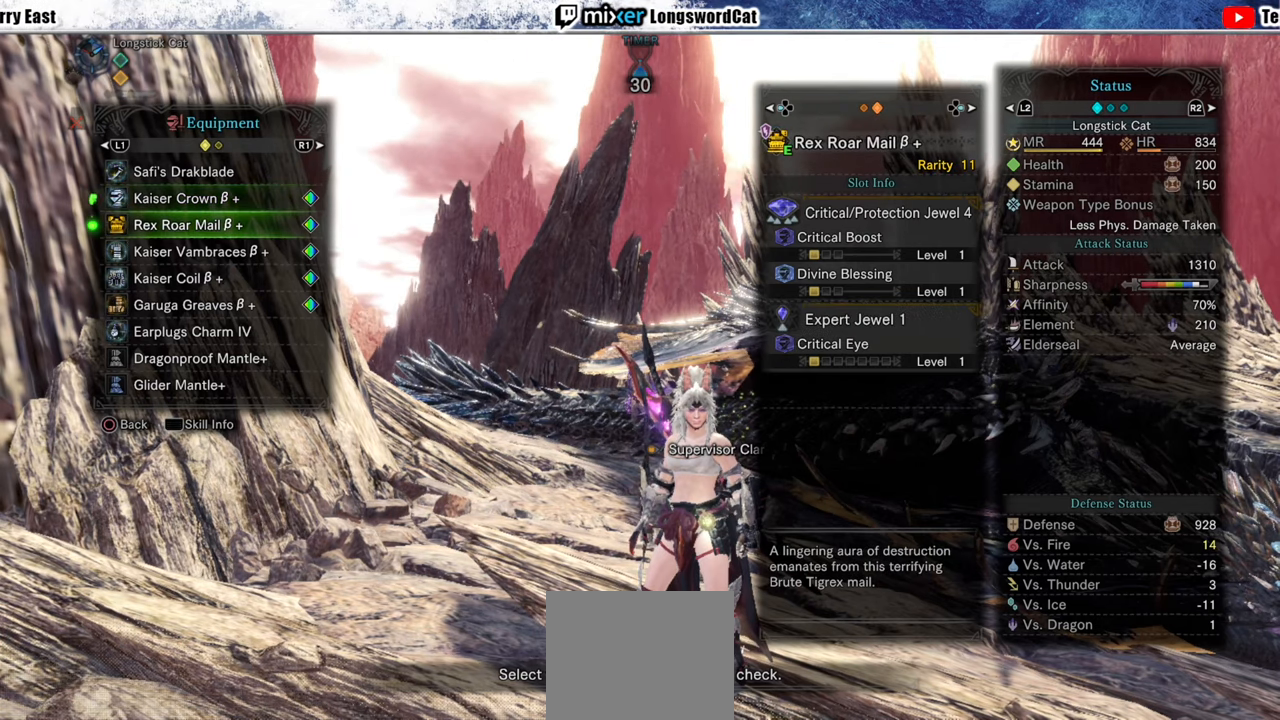
{"buttons": [], "left_stick": "center", "right_stick": "center", "events": []}
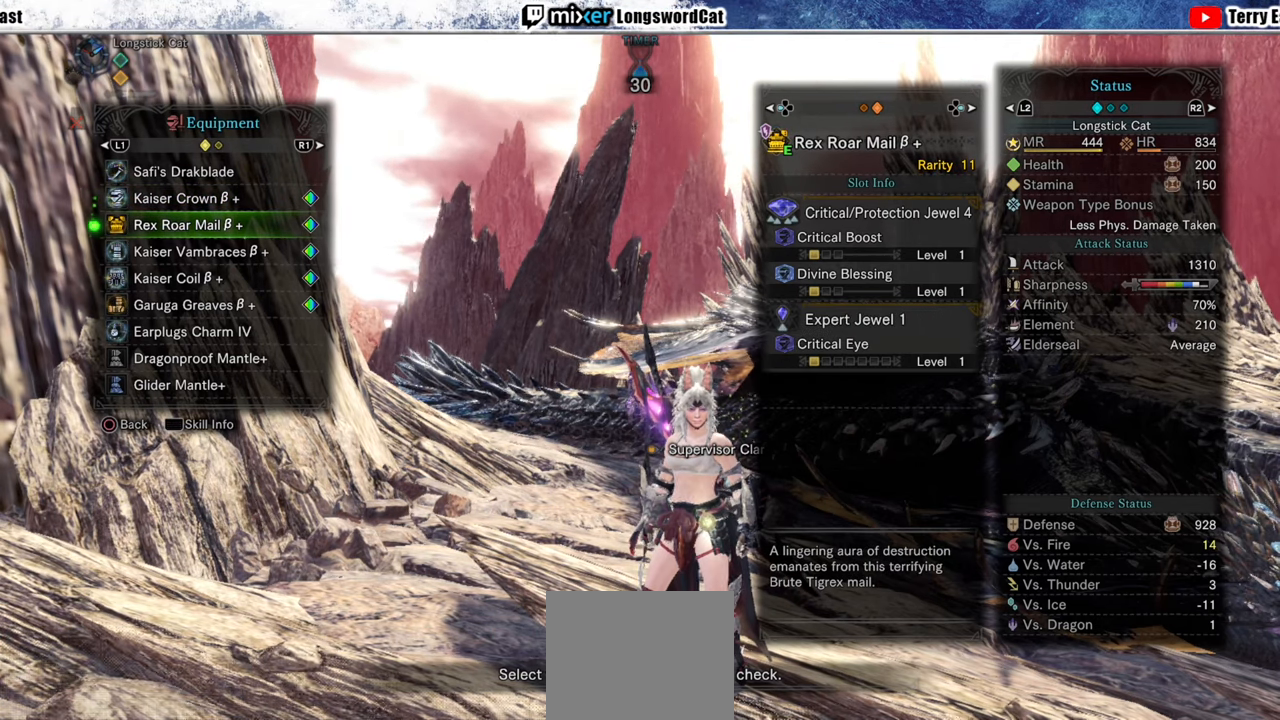
{"buttons": [], "left_stick": "center", "right_stick": "center", "events": [[340, "DPAD_DOWN", "down"], [460, "DPAD_DOWN", "up"]]}
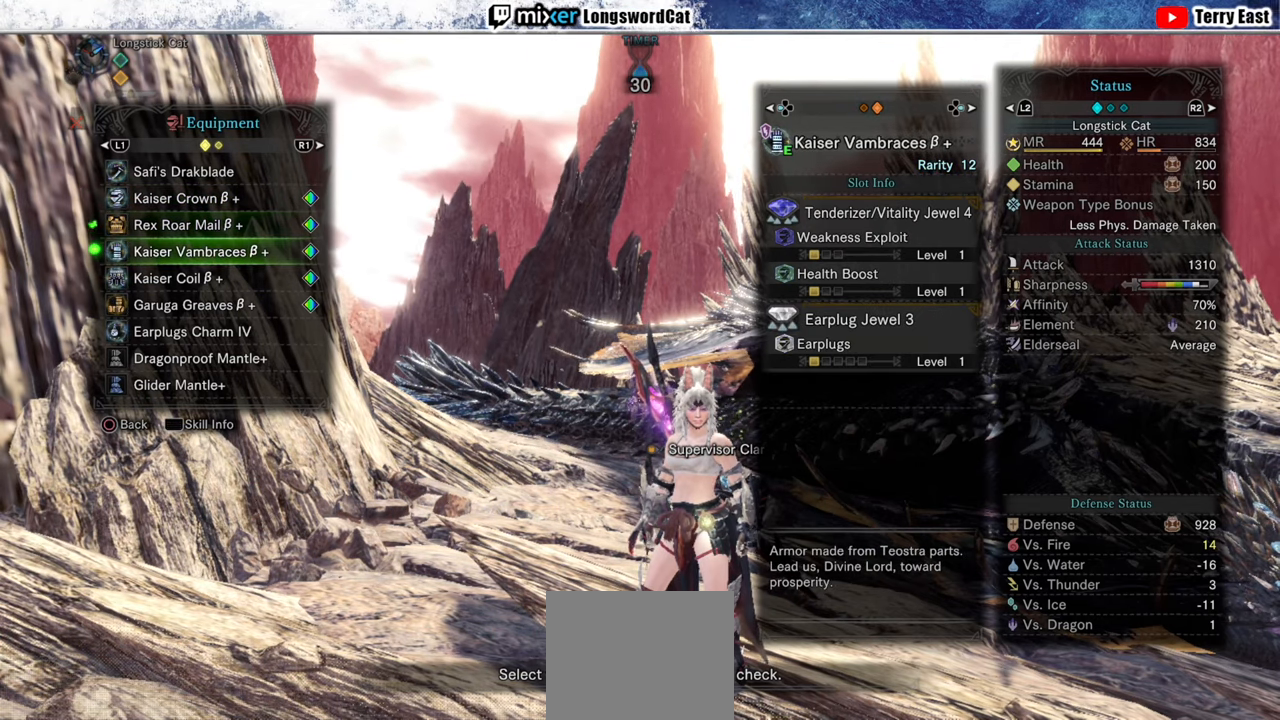
{"buttons": [], "left_stick": "center", "right_stick": "center", "events": []}
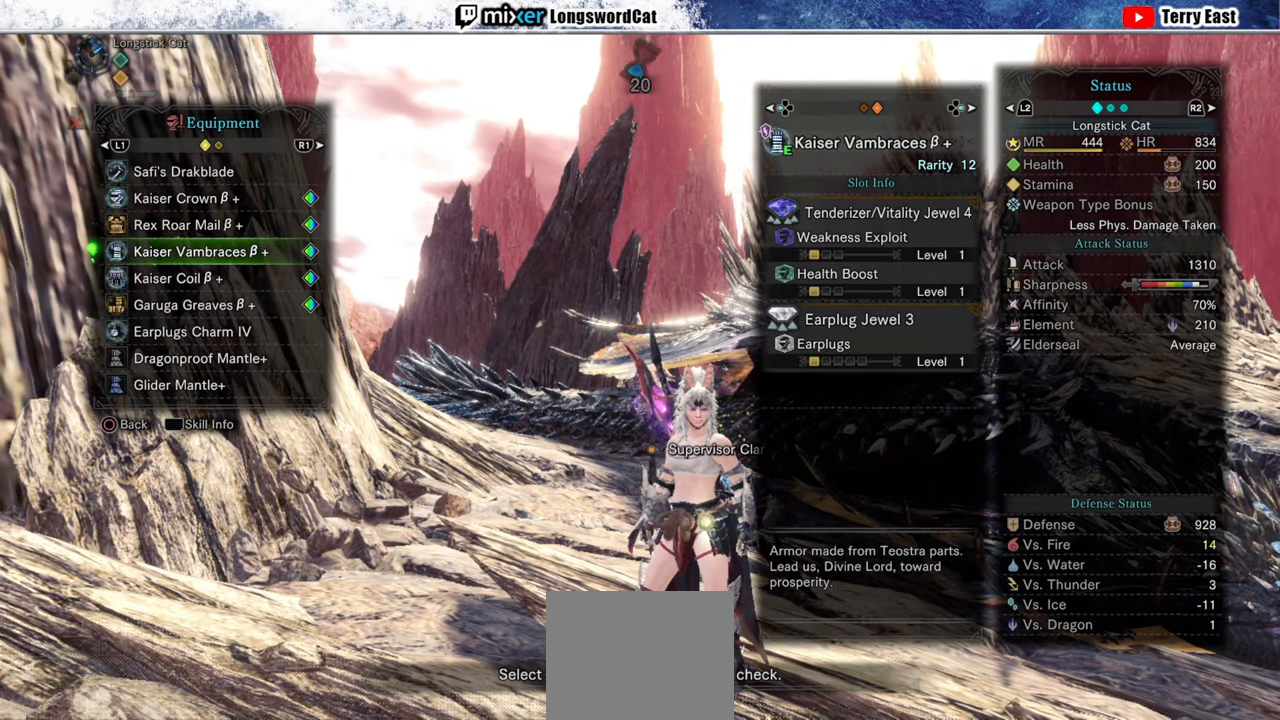
{"buttons": [], "left_stick": "center", "right_stick": "center", "events": [[260, "DPAD_DOWN", "down"], [380, "DPAD_DOWN", "up"]]}
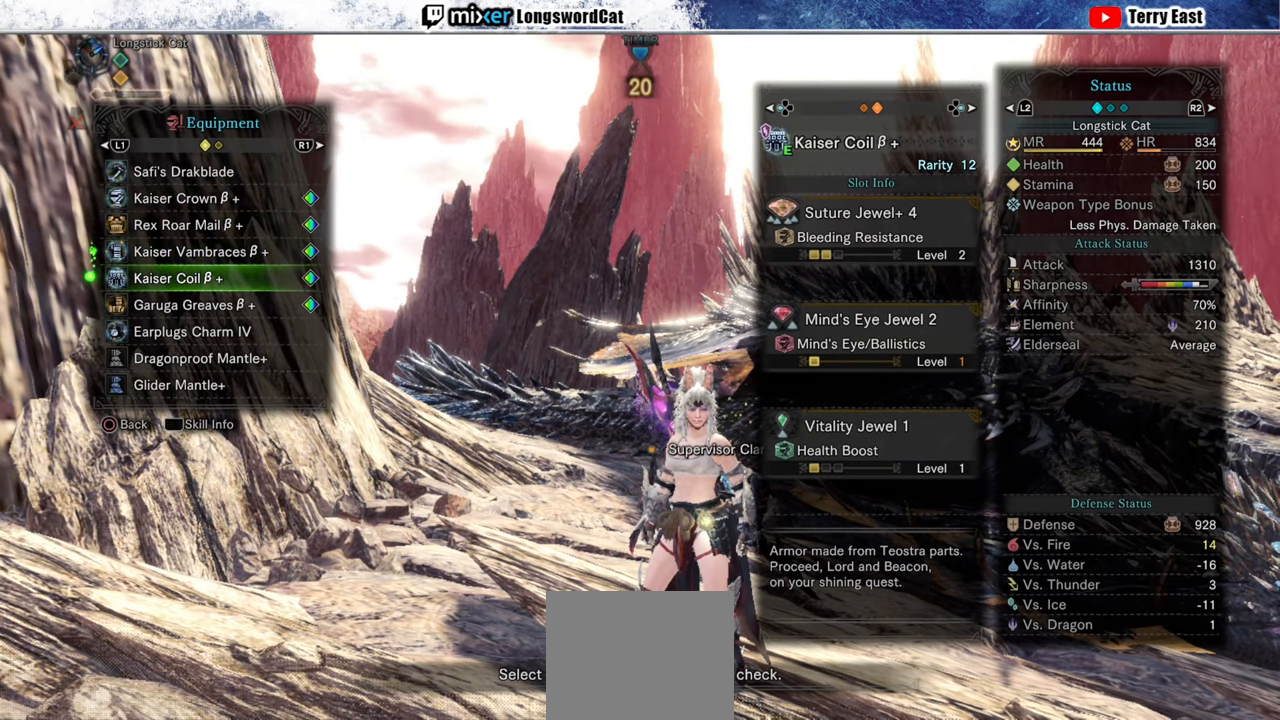
{"buttons": [], "left_stick": "center", "right_stick": "center", "events": []}
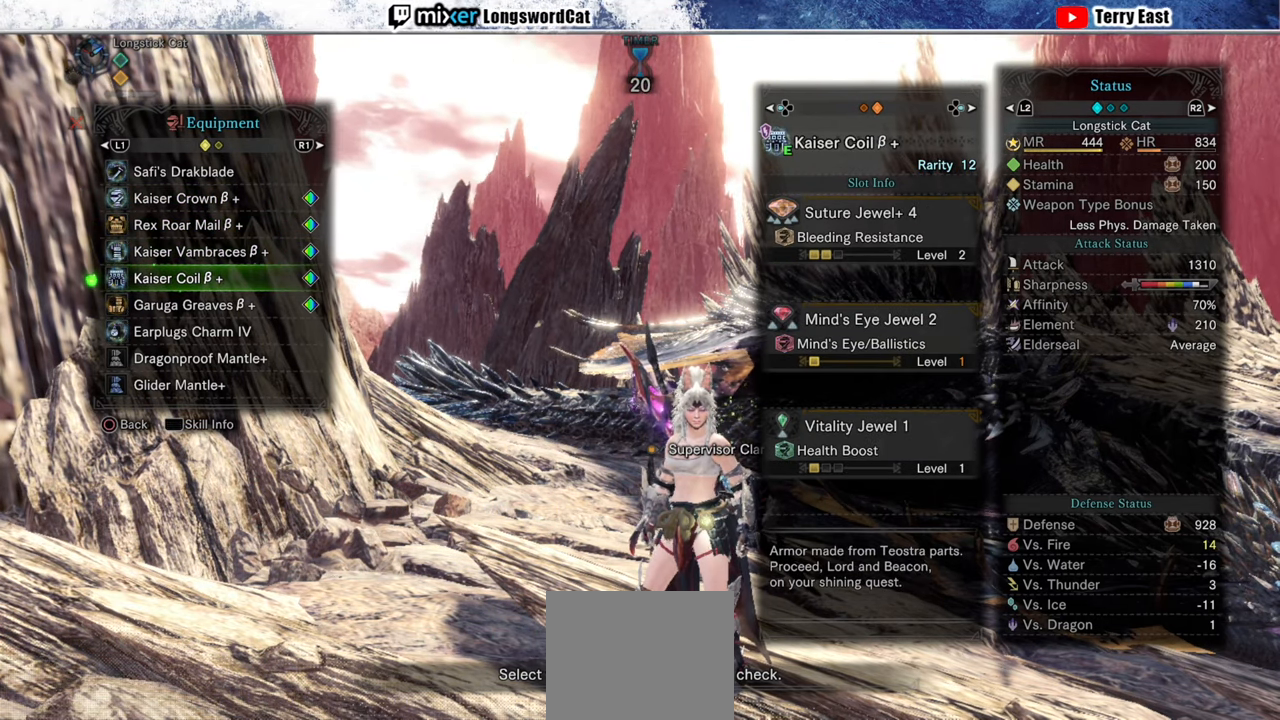
{"buttons": [], "left_stick": "center", "right_stick": "center", "events": [[200, "DPAD_DOWN", "down"], [340, "DPAD_DOWN", "up"]]}